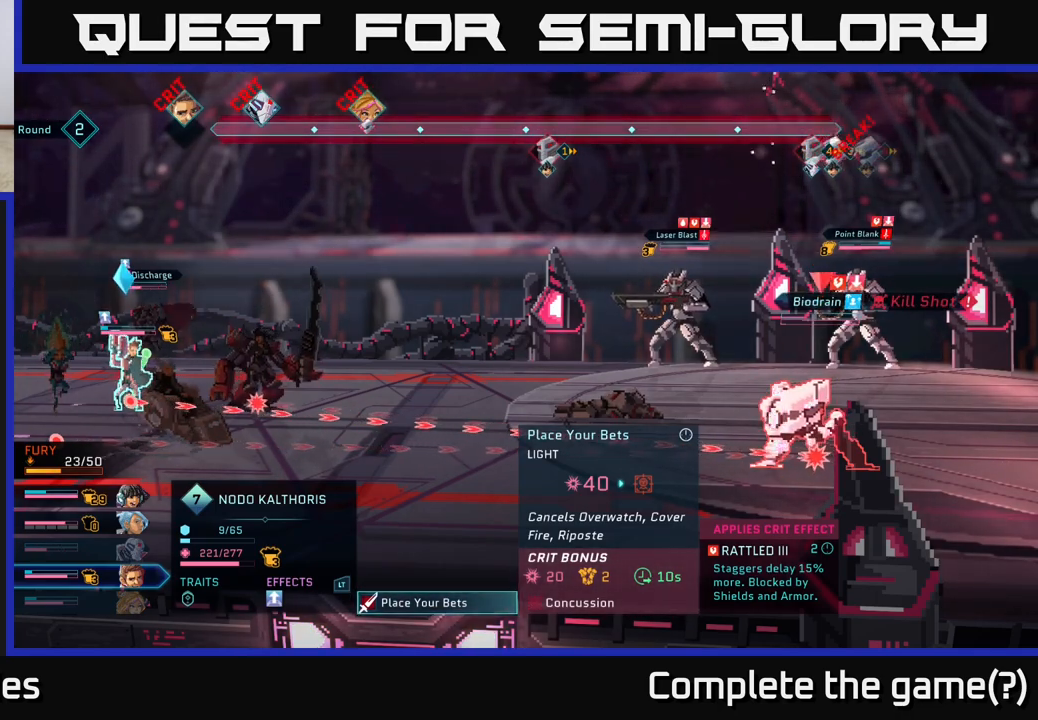
Gameplay with a controller (Xbox layout); each line is a JSON object with the inputs held at the frame after it. "events" lists button and stick changes between this image and that frame as [ms after this image, input, new state], when the widget could be followed in between.
{"buttons": [], "left_stick": "center", "right_stick": "center", "events": [[200, "left_stick", "up"], [350, "left_stick", "center"]]}
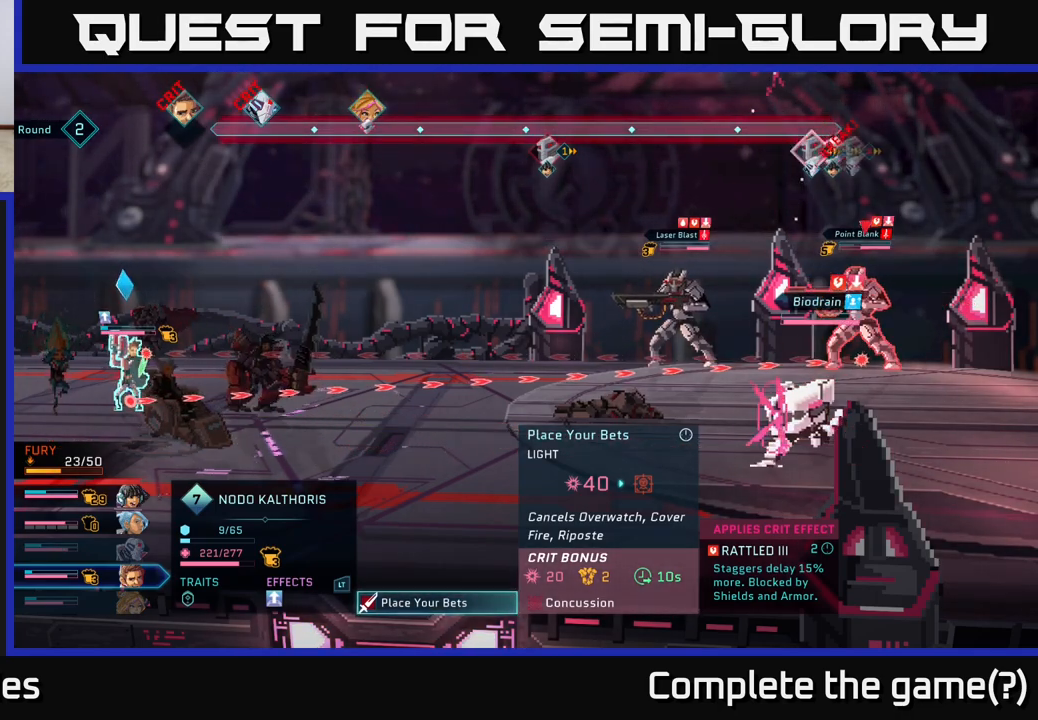
{"buttons": [], "left_stick": "center", "right_stick": "center", "events": []}
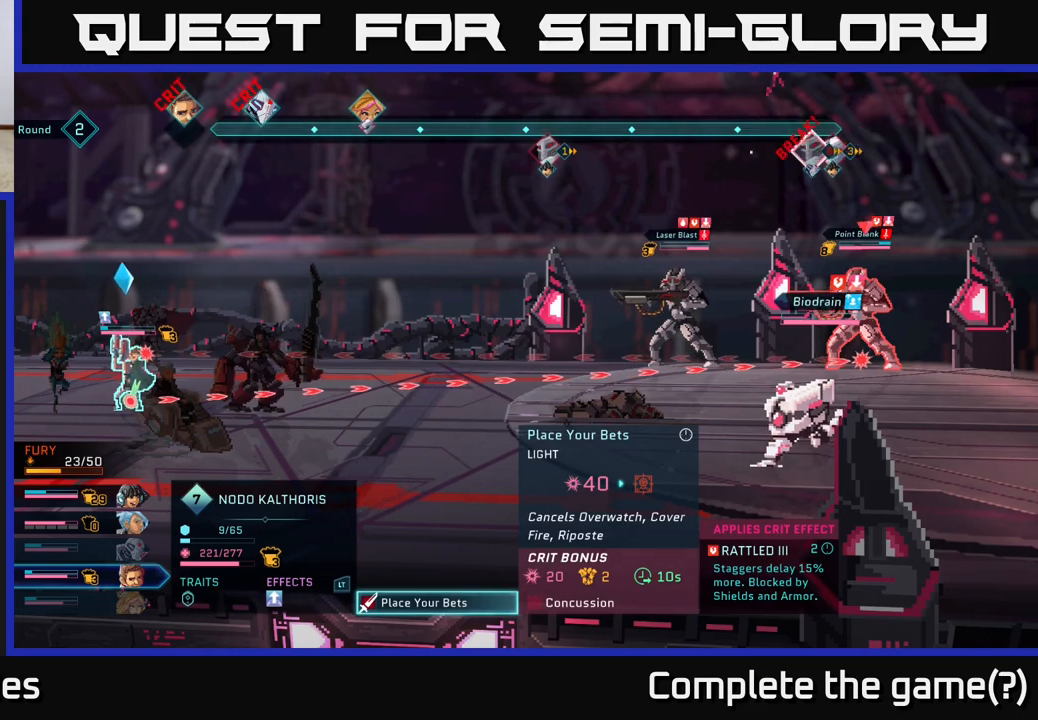
{"buttons": [], "left_stick": "center", "right_stick": "center", "events": []}
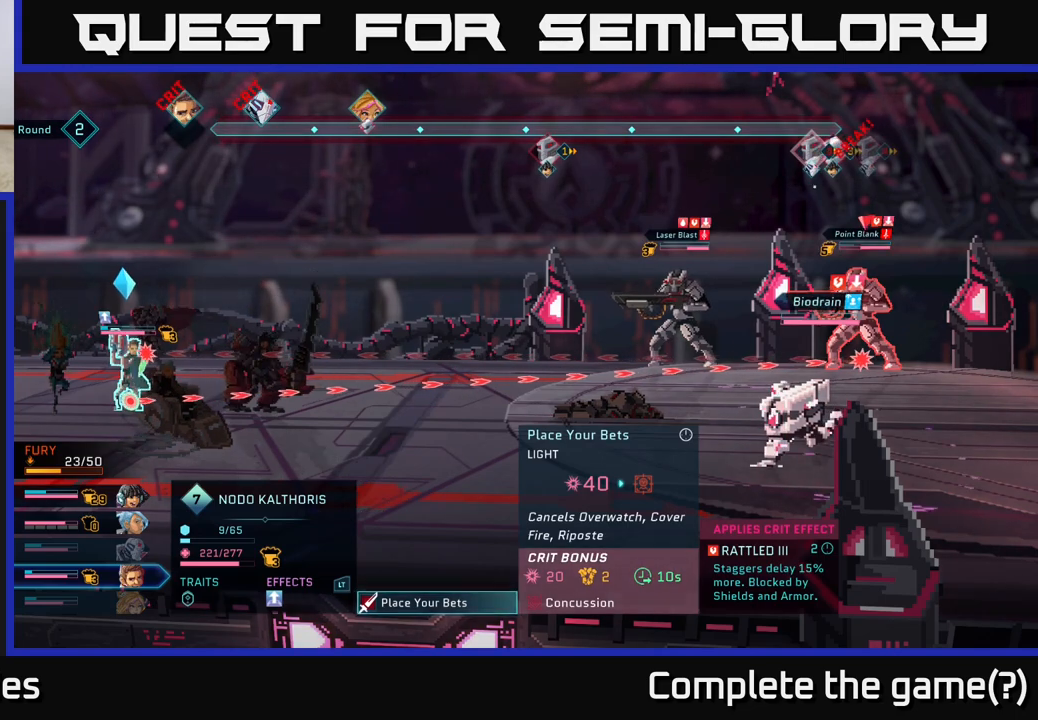
{"buttons": [], "left_stick": "center", "right_stick": "center", "events": []}
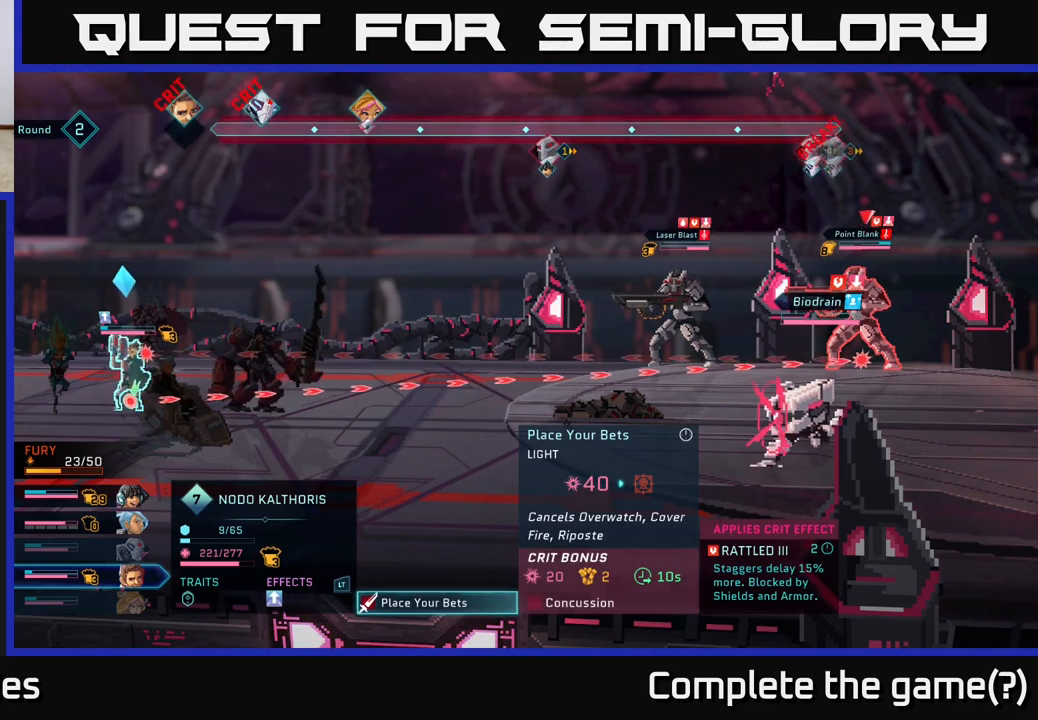
{"buttons": [], "left_stick": "center", "right_stick": "center", "events": []}
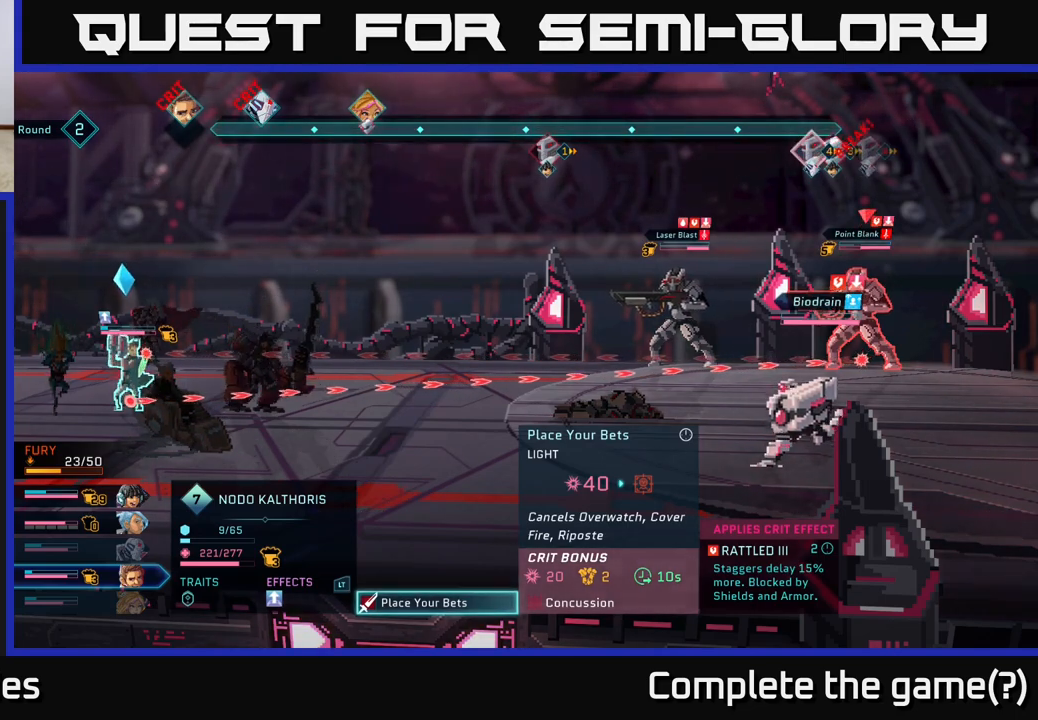
{"buttons": [], "left_stick": "center", "right_stick": "center", "events": []}
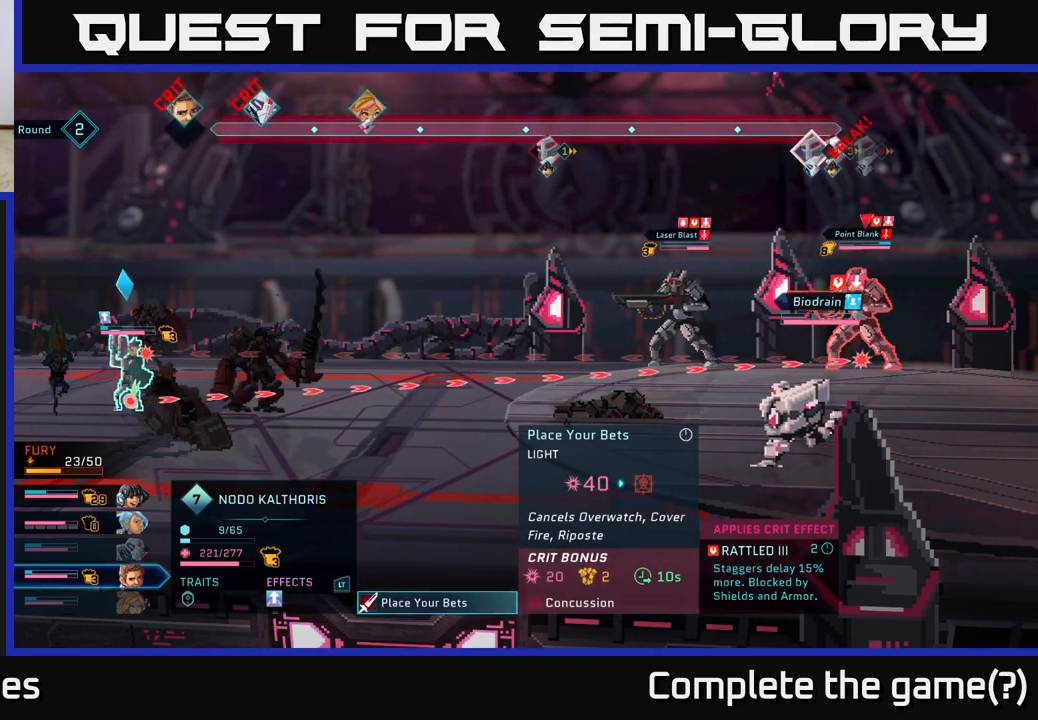
{"buttons": [], "left_stick": "center", "right_stick": "center", "events": []}
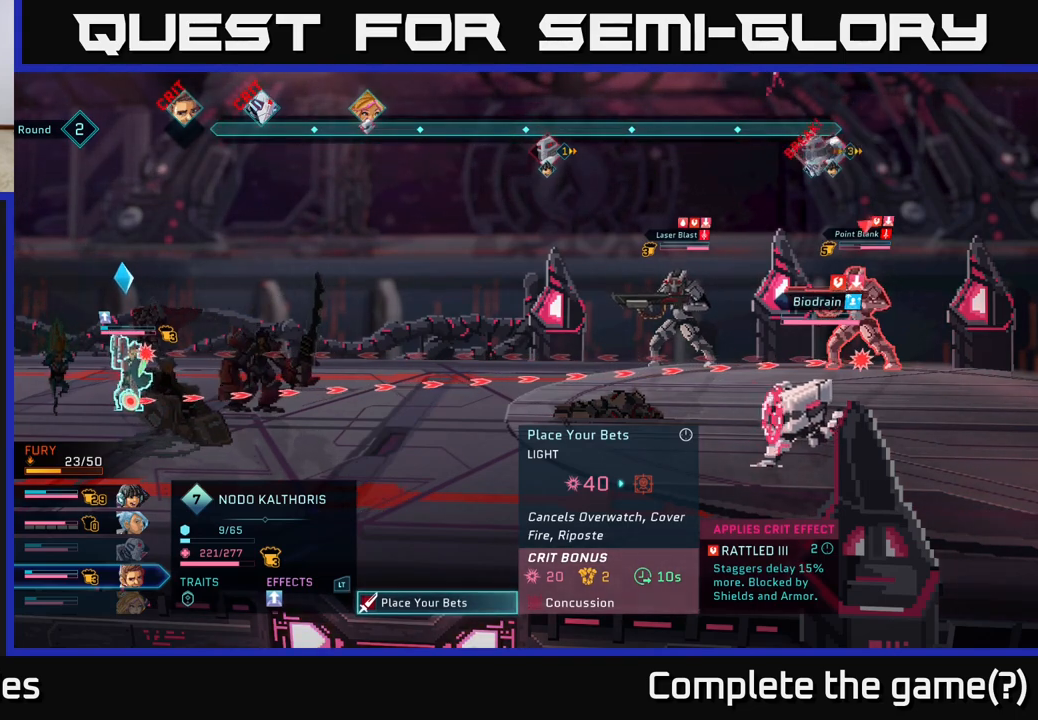
{"buttons": ["R2"], "left_stick": "center", "right_stick": "center", "events": [[233, "R2", "down"]]}
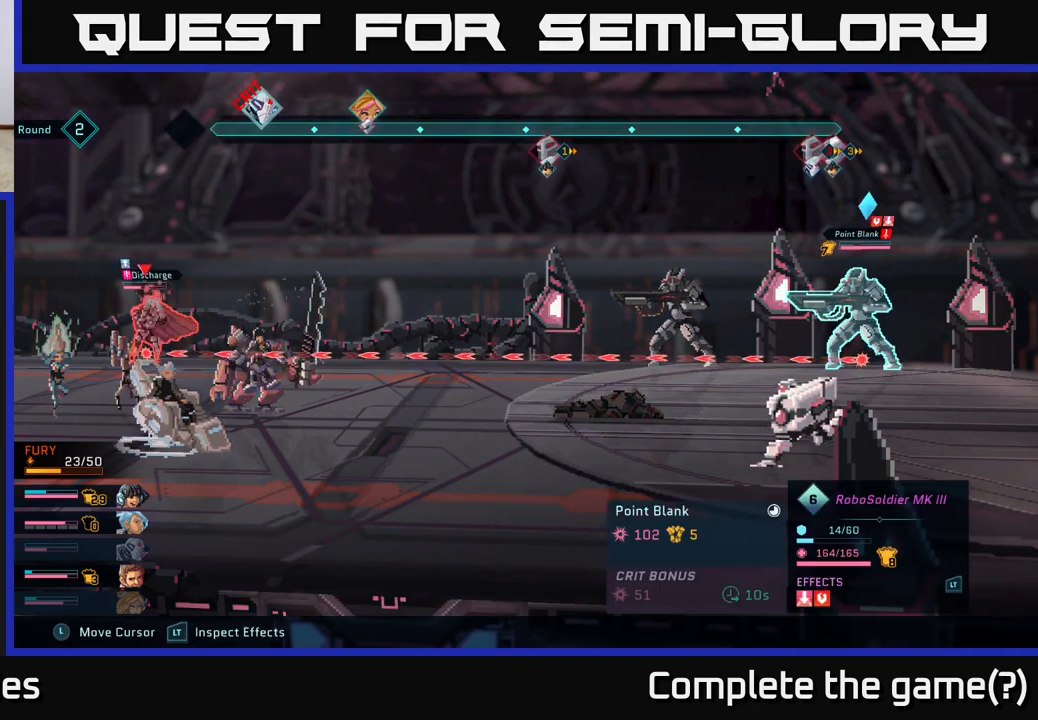
{"buttons": ["R2"], "left_stick": "center", "right_stick": "center", "events": []}
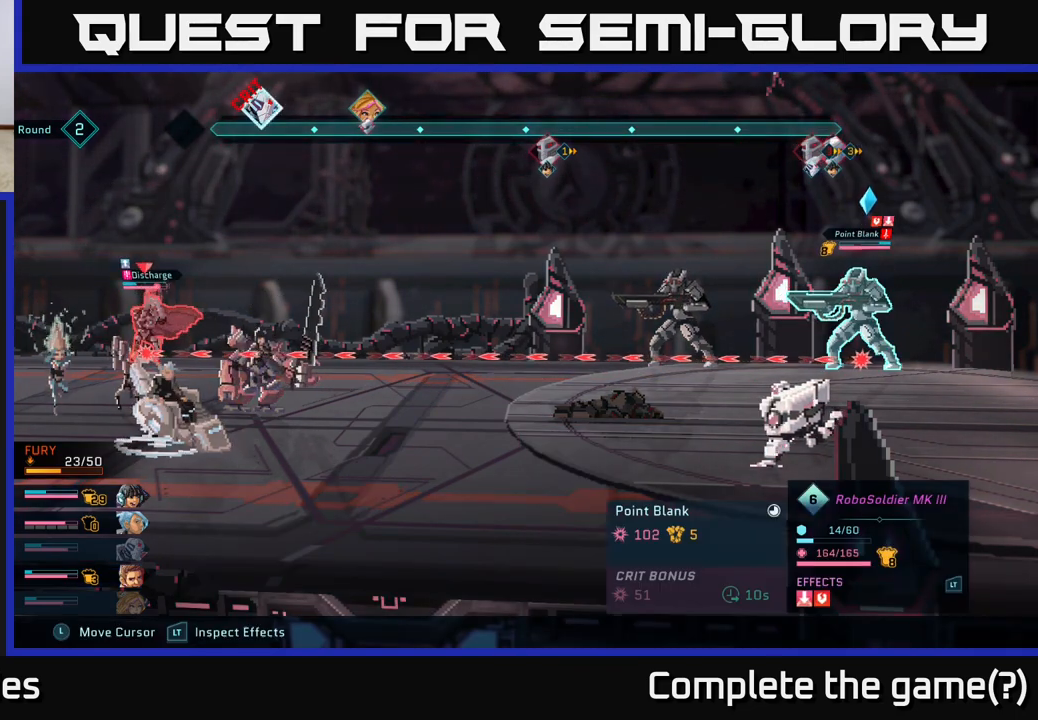
{"buttons": ["R2"], "left_stick": "center", "right_stick": "center", "events": []}
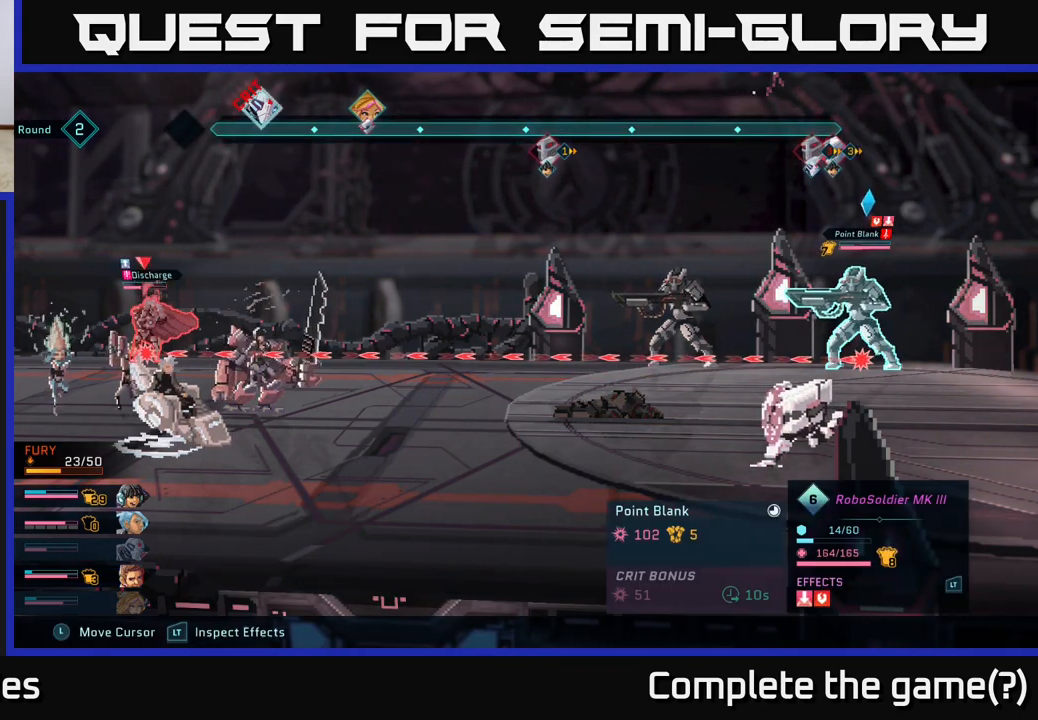
{"buttons": ["R2"], "left_stick": "center", "right_stick": "center", "events": []}
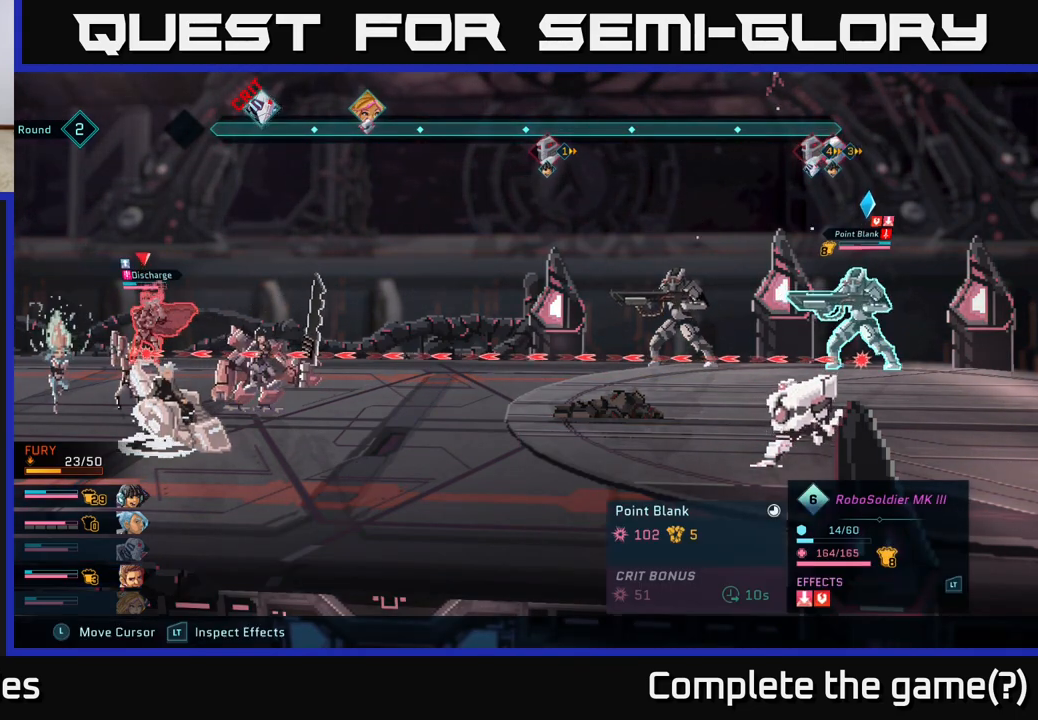
{"buttons": [], "left_stick": "center", "right_stick": "center", "events": [[400, "R2", "up"]]}
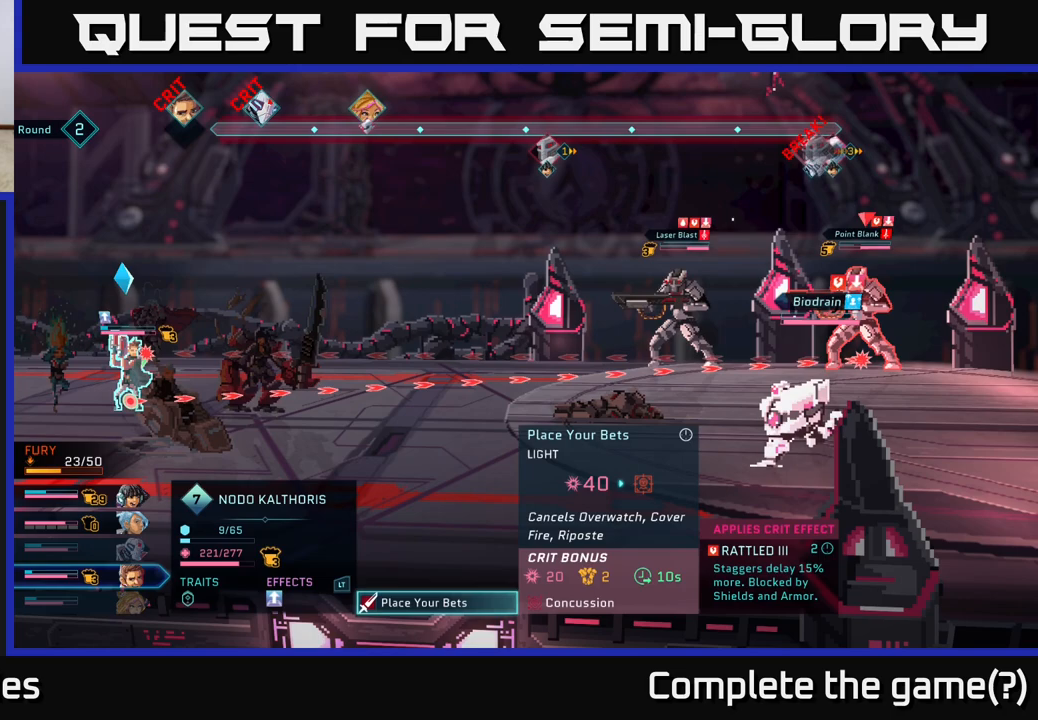
{"buttons": [], "left_stick": "center", "right_stick": "center", "events": []}
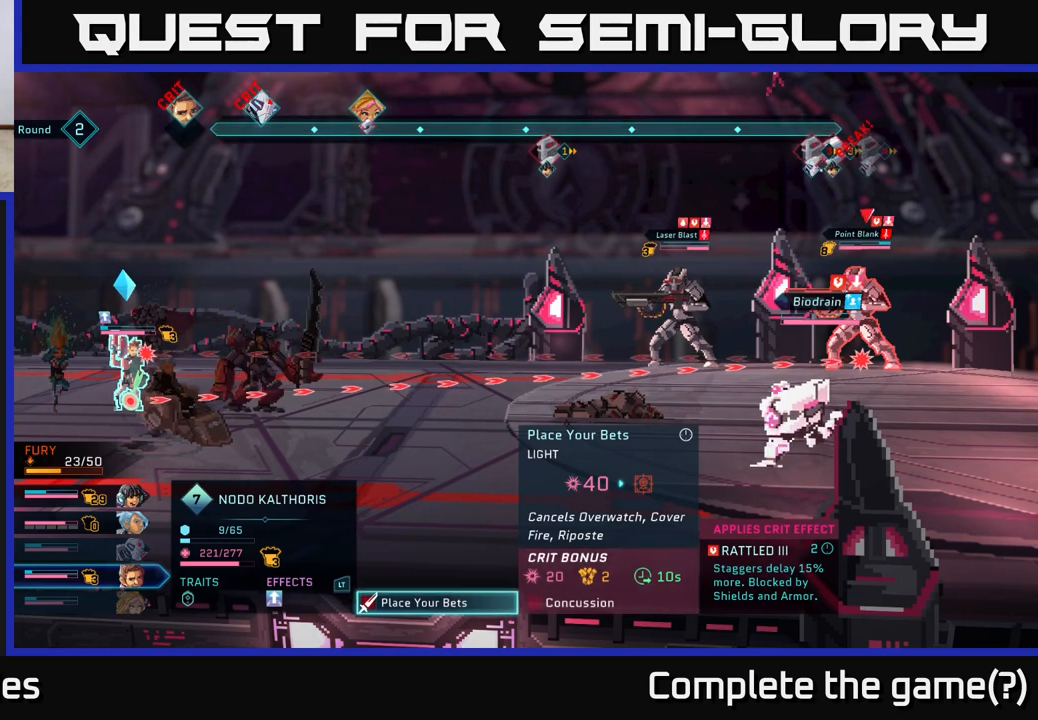
{"buttons": [], "left_stick": "center", "right_stick": "center", "events": []}
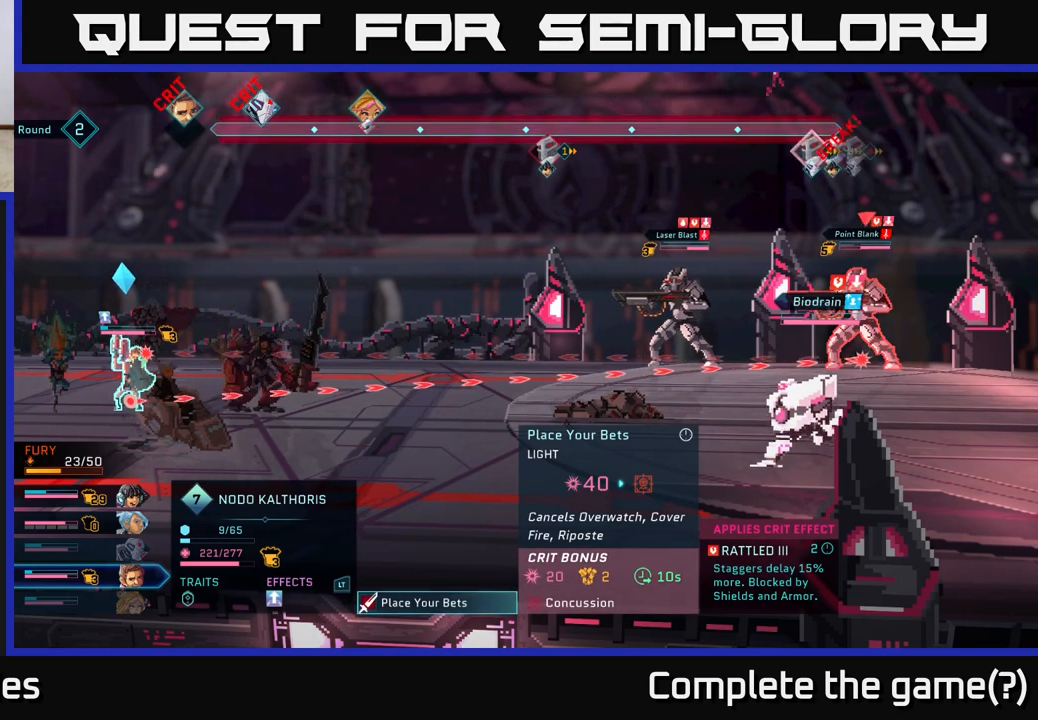
{"buttons": [], "left_stick": "down", "right_stick": "center", "events": [[367, "left_stick", "down"]]}
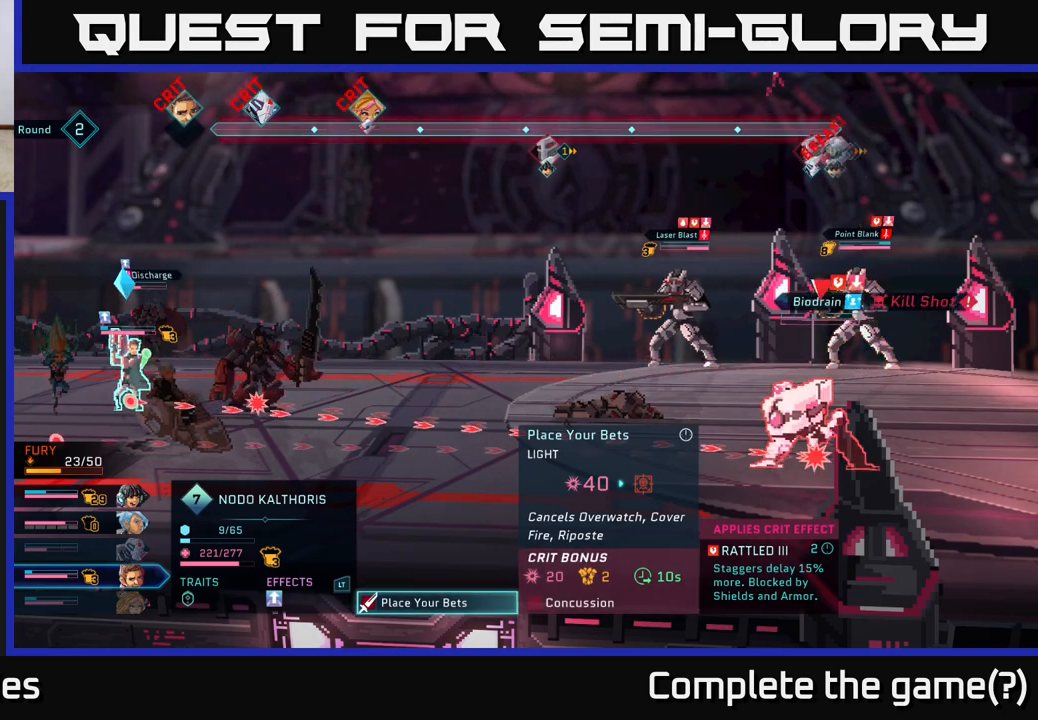
{"buttons": [], "left_stick": "center", "right_stick": "center", "events": [[50, "left_stick", "center"]]}
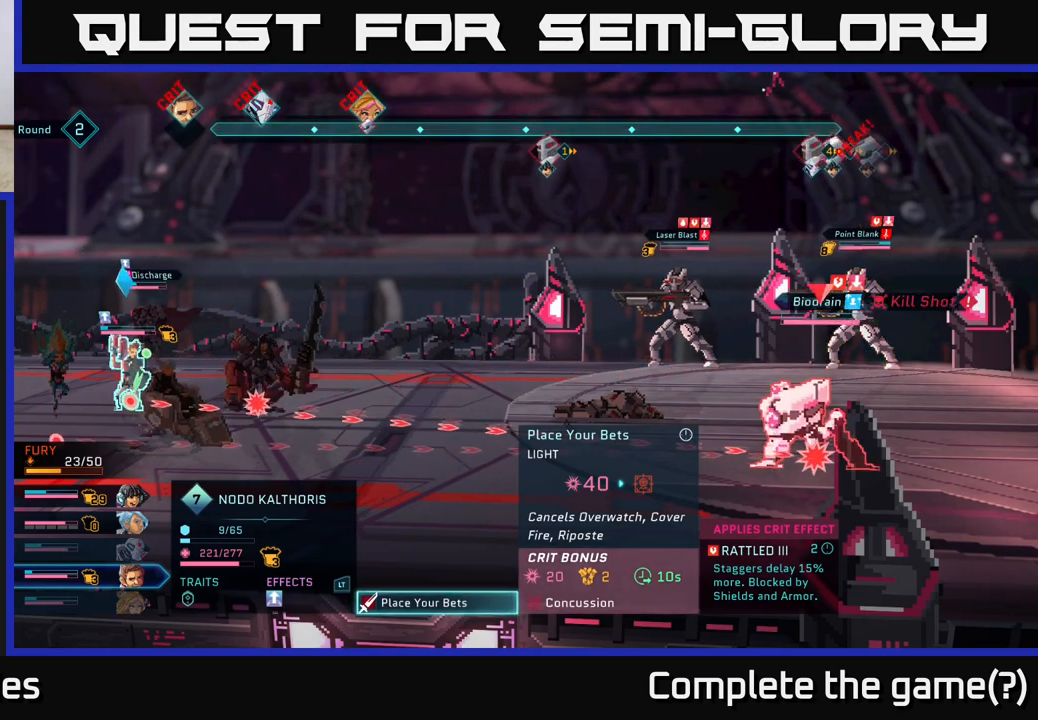
{"buttons": [], "left_stick": "center", "right_stick": "center", "events": []}
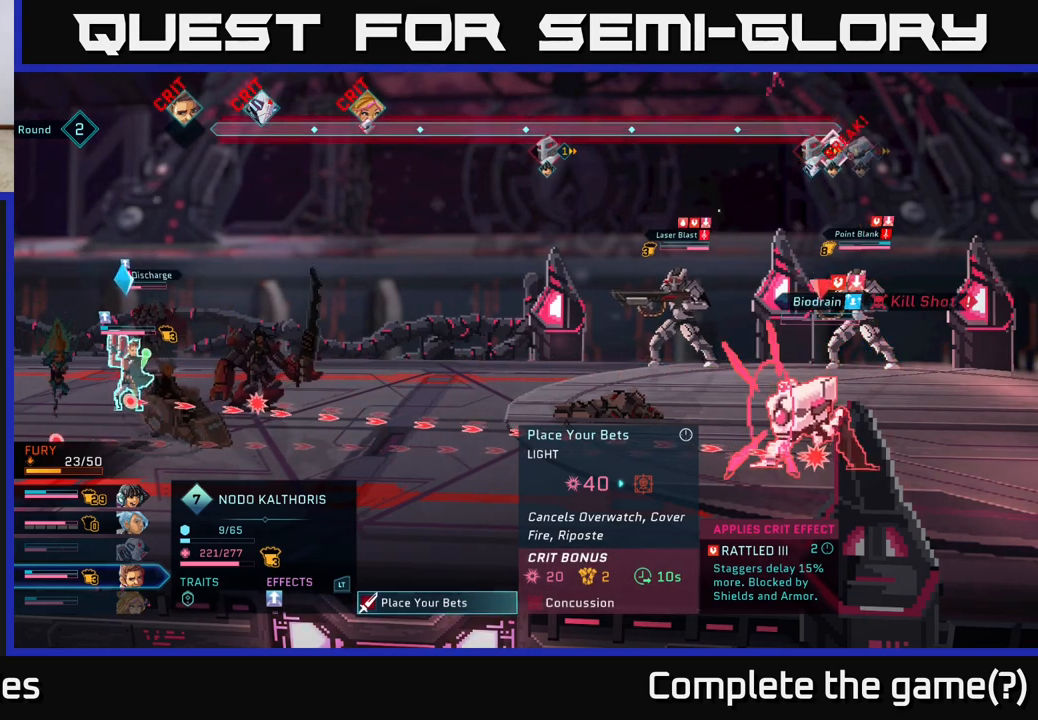
{"buttons": ["R2"], "left_stick": "center", "right_stick": "center", "events": [[200, "R2", "down"]]}
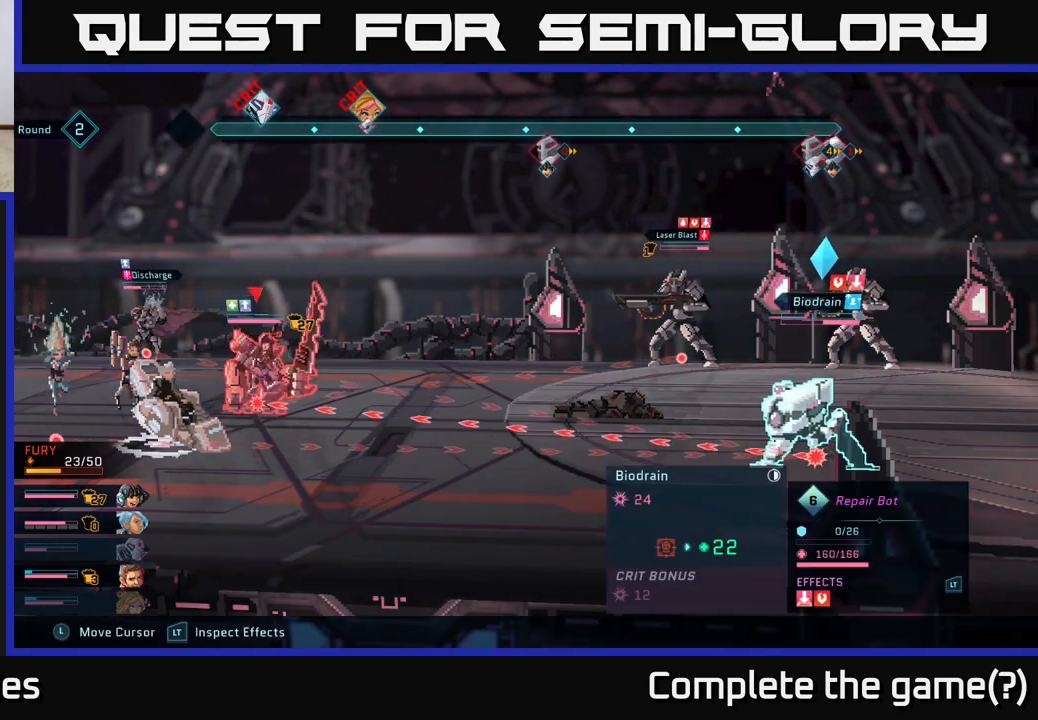
{"buttons": ["R2"], "left_stick": "center", "right_stick": "center", "events": []}